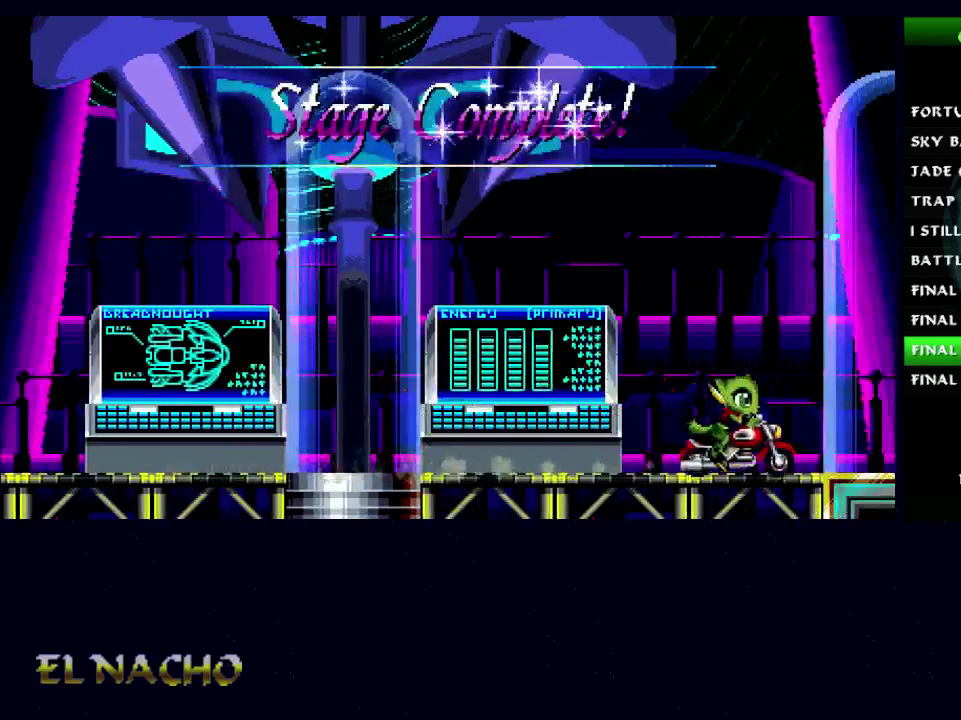
Gameplay with a controller (Xbox layout); each line is a JSON object with the inputs held at the frame after it. "events" lists button and stick changes between this image and that frame as [ms after this image, input, new state], when the widget could be followed in between. Not read: L1 L3 R1 R3.
{"buttons": [], "left_stick": "center", "right_stick": "down", "events": [[500, "right_stick", "down"]]}
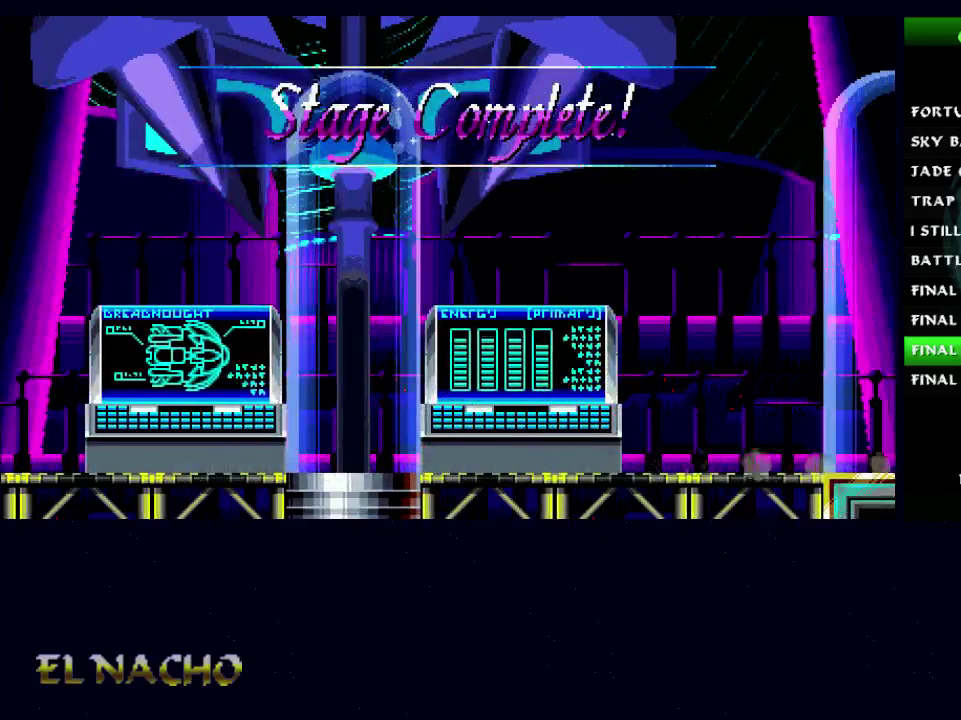
{"buttons": [], "left_stick": "down", "right_stick": "up", "events": [[100, "left_stick", "down"], [100, "right_stick", "up"], [233, "left_stick", "up"], [233, "right_stick", "down"], [300, "right_stick", "up-right"], [333, "left_stick", "down"], [433, "right_stick", "down"], [500, "right_stick", "up"]]}
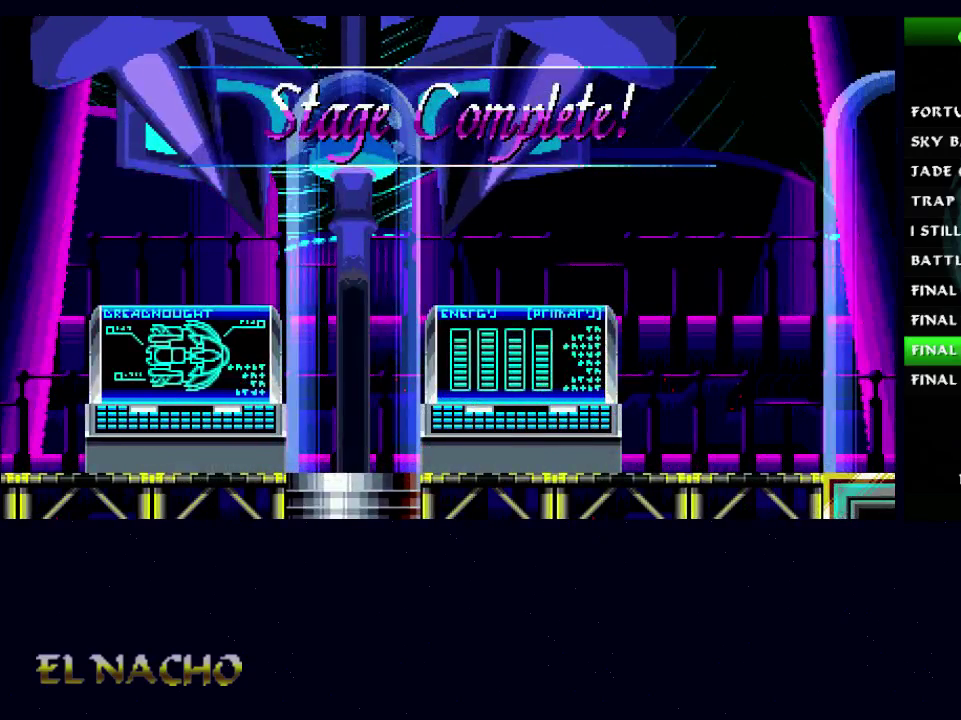
{"buttons": [], "left_stick": "center", "right_stick": "center", "events": [[167, "left_stick", "up-right"], [167, "right_stick", "down"], [267, "right_stick", "center"], [300, "left_stick", "center"]]}
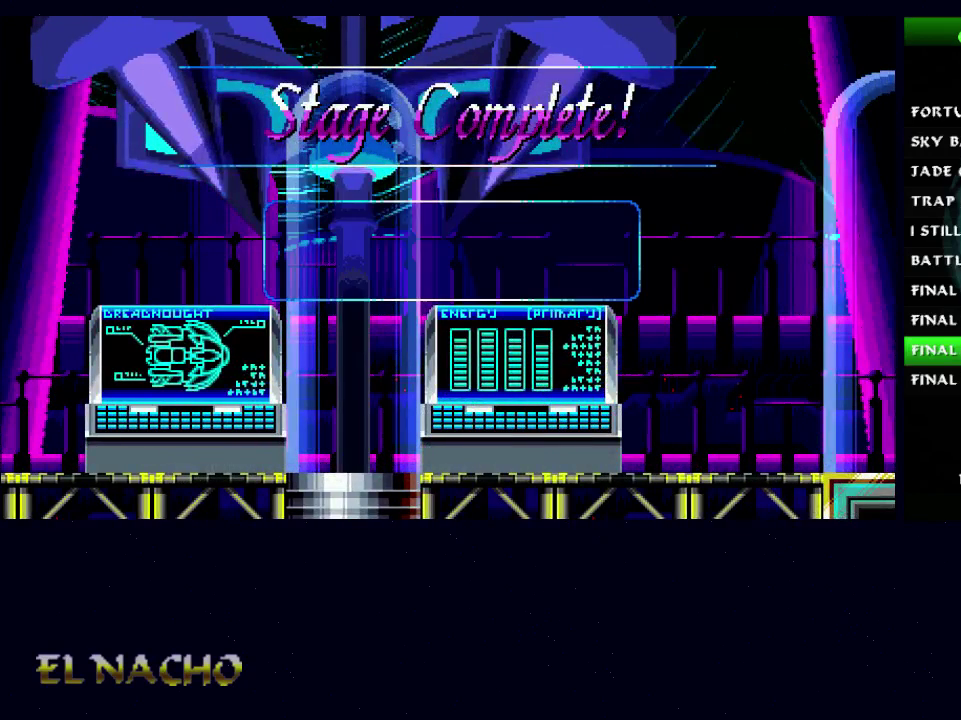
{"buttons": [], "left_stick": "center", "right_stick": "center", "events": []}
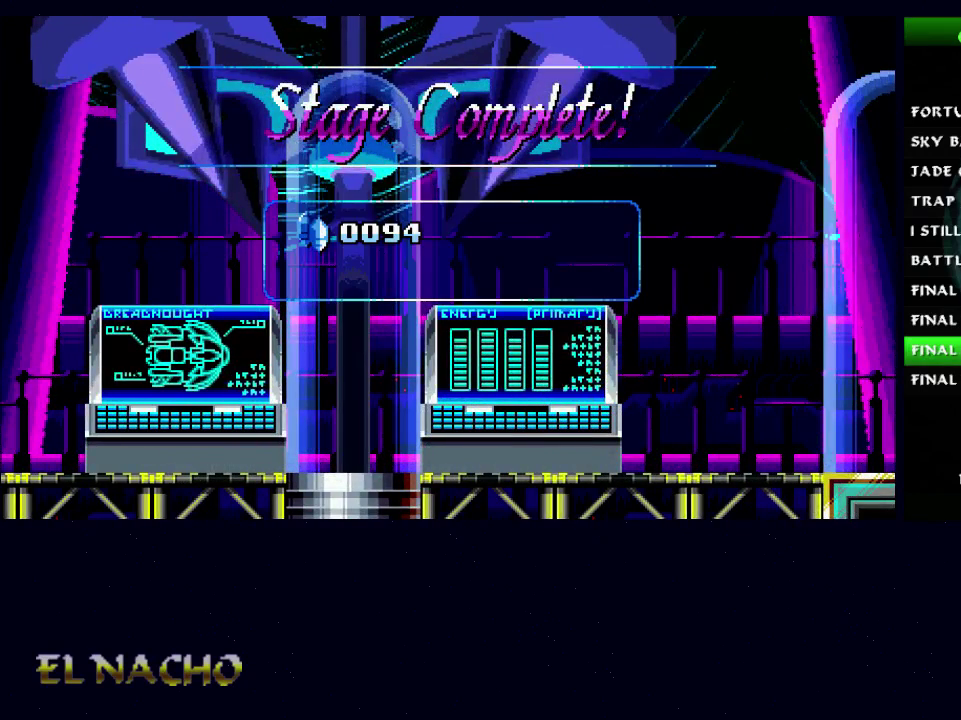
{"buttons": [], "left_stick": "center", "right_stick": "center", "events": []}
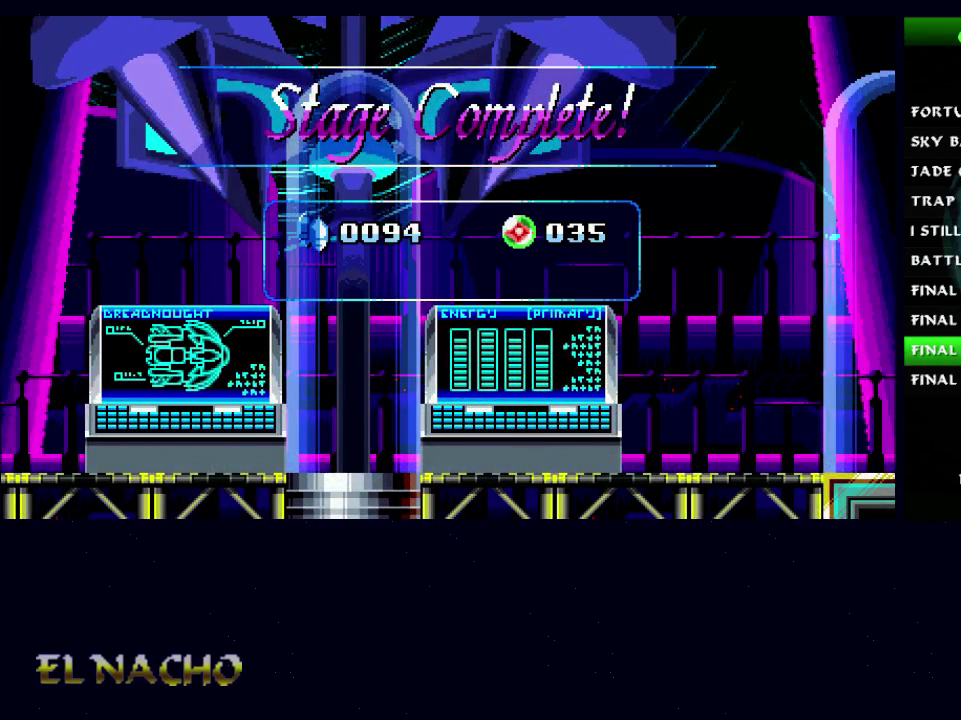
{"buttons": [], "left_stick": "center", "right_stick": "center", "events": []}
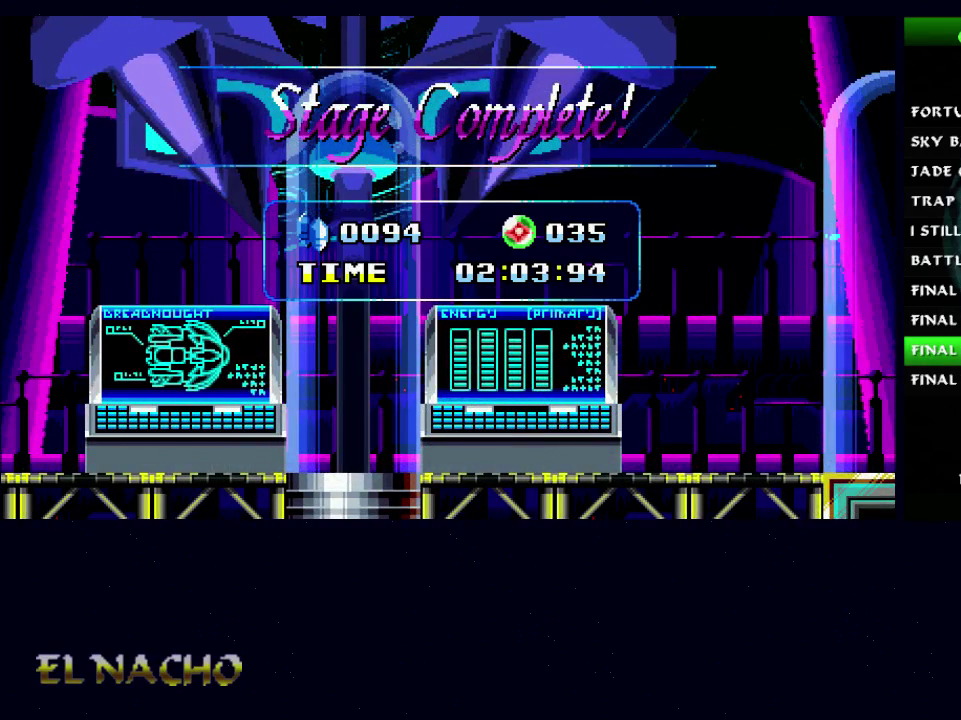
{"buttons": [], "left_stick": "center", "right_stick": "center", "events": []}
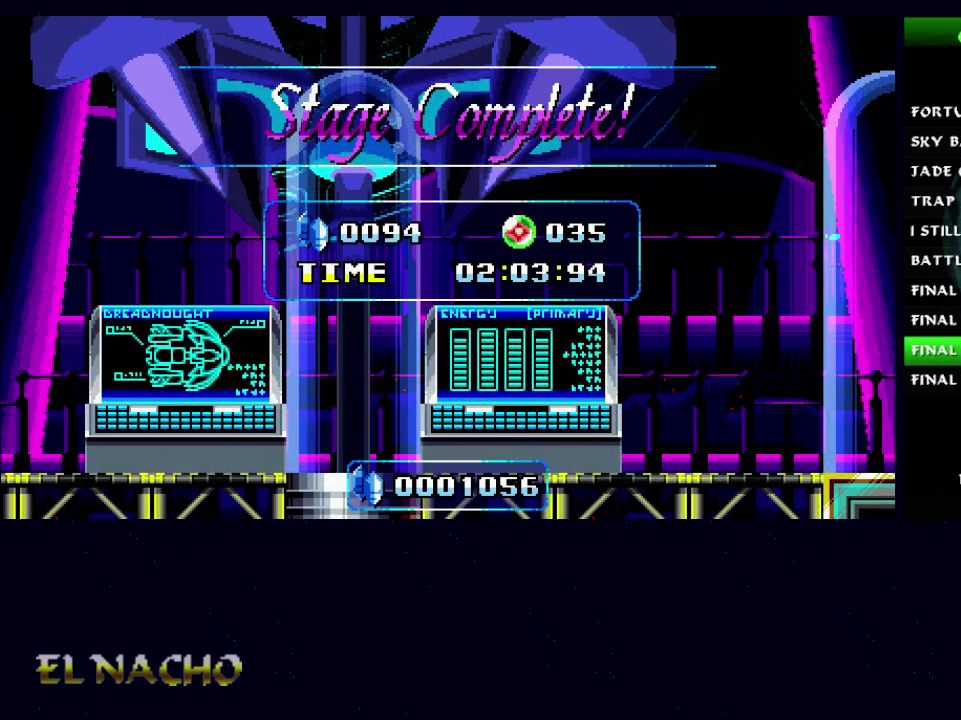
{"buttons": [], "left_stick": "center", "right_stick": "center", "events": []}